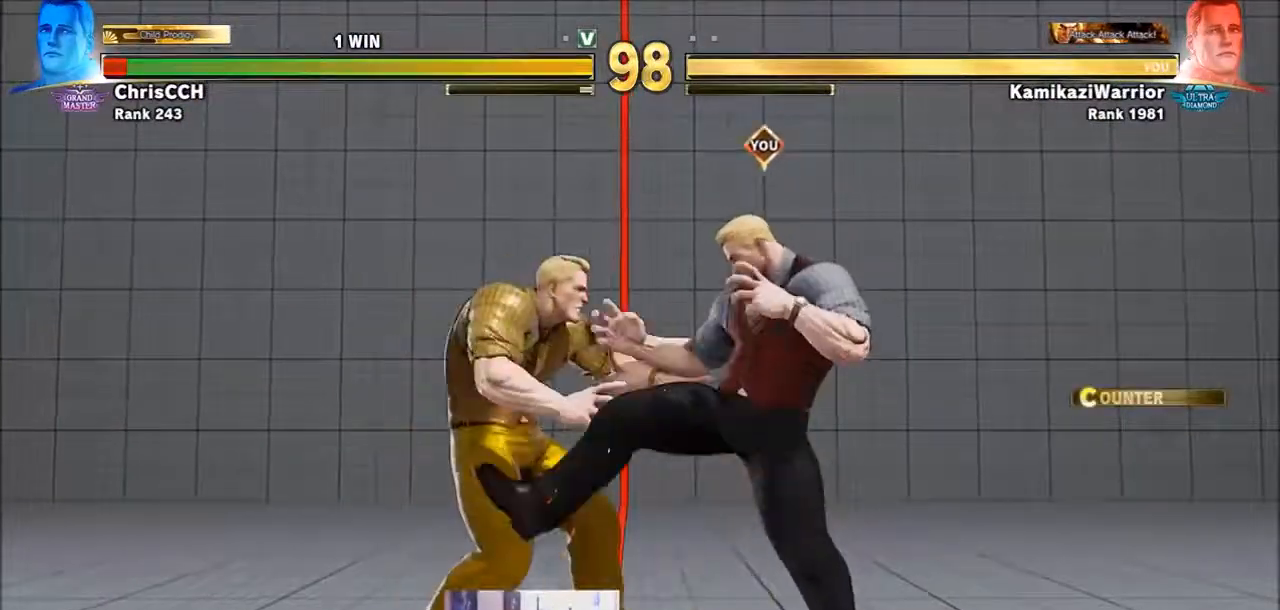
Gameplay with a controller (arcade stick); each line is a JSON object with the inputs held at the frame after it. "events" lists button and stick changes between this image and that frame as [ms after this image, input, new state], when the widget could be followed in between. Not read: L3 R3 SELECT START.
{"buttons": ["CIRCLE"], "left_stick": "down-right", "events": [[17, "left_stick", "down-right"], [133, "CIRCLE", "down"]]}
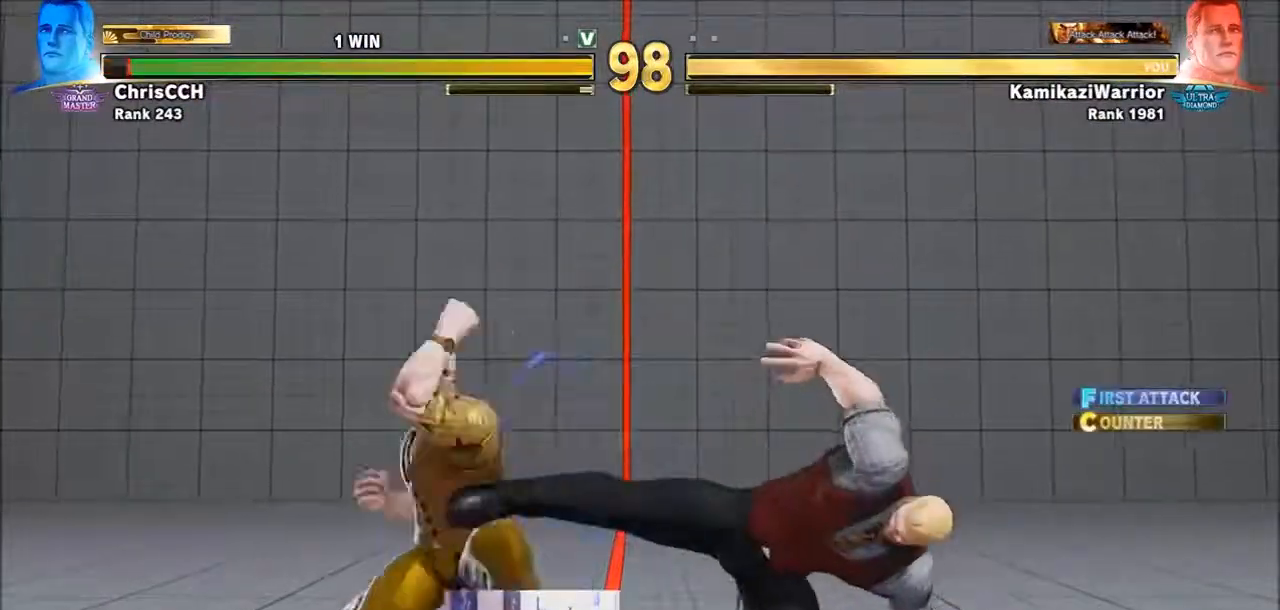
{"buttons": [], "left_stick": "right", "events": [[17, "CIRCLE", "up"], [50, "left_stick", "right"]]}
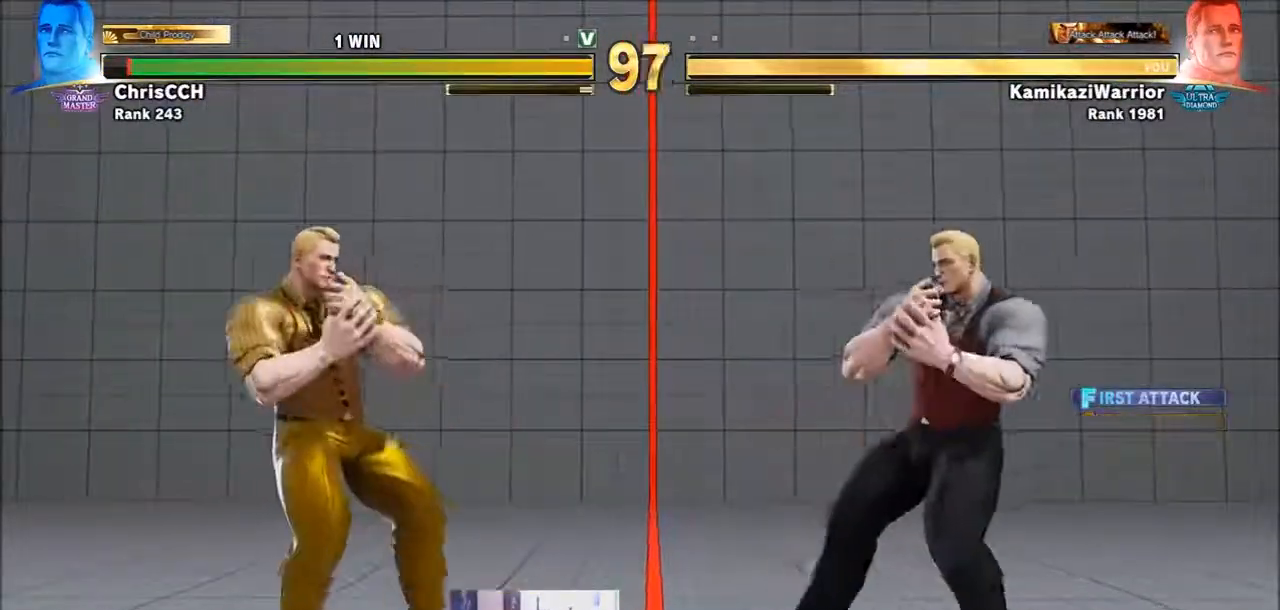
{"buttons": [], "left_stick": "center", "events": [[50, "R2", "down"], [83, "left_stick", "center"], [167, "R2", "up"], [283, "R2", "down"], [467, "R2", "up"]]}
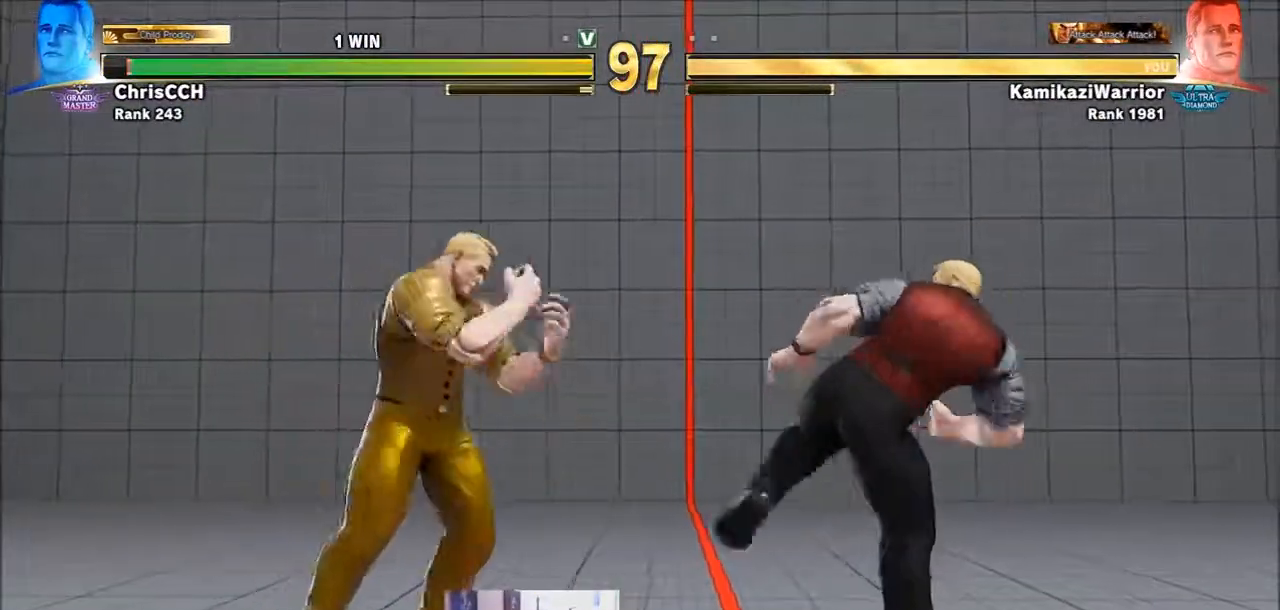
{"buttons": [], "left_stick": "down-right", "events": [[17, "left_stick", "right"], [200, "left_stick", "down-right"]]}
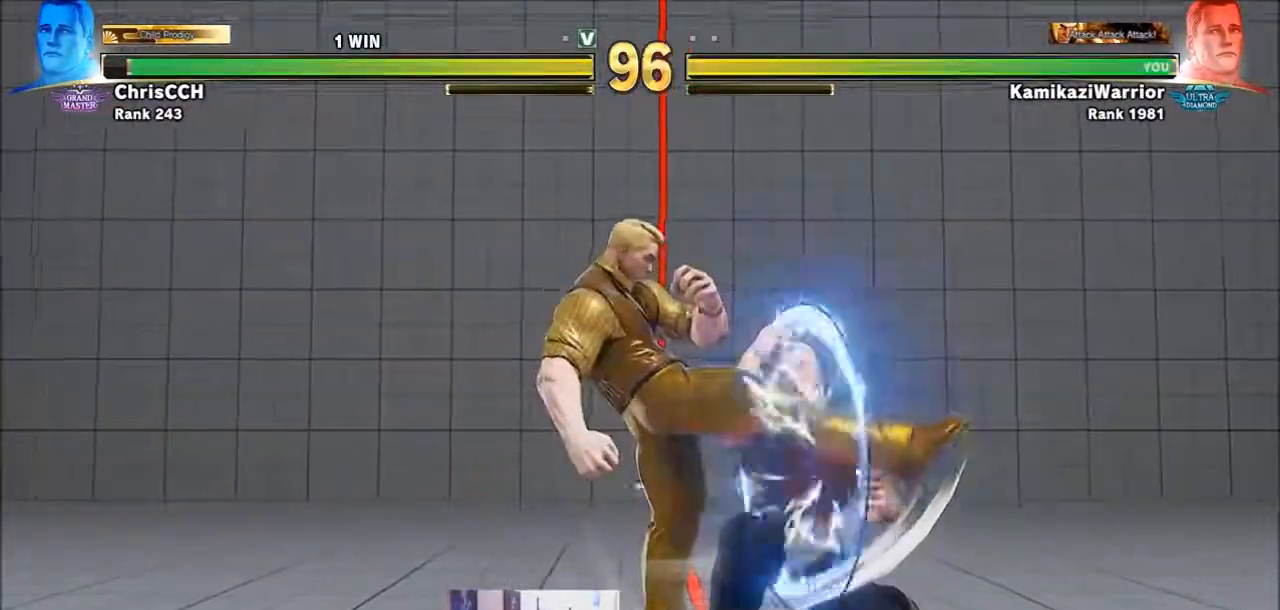
{"buttons": [], "left_stick": "left", "events": [[400, "left_stick", "left"]]}
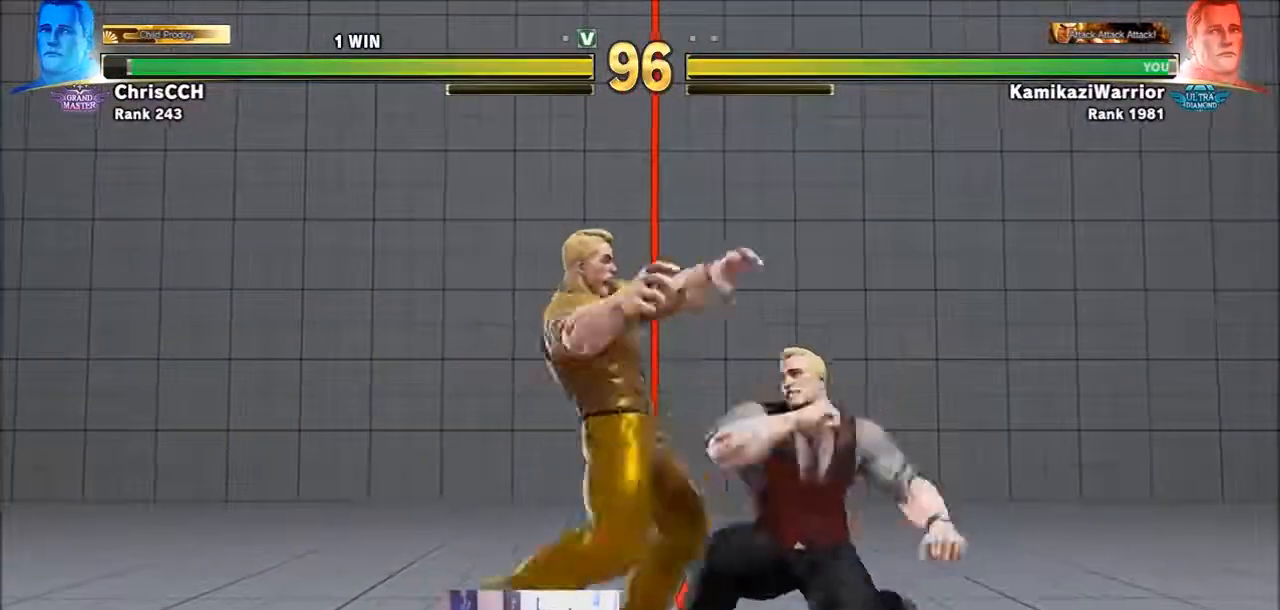
{"buttons": [], "left_stick": "left", "events": [[83, "SQUARE", "down"], [83, "left_stick", "down-right"], [250, "SQUARE", "up"], [350, "left_stick", "left"]]}
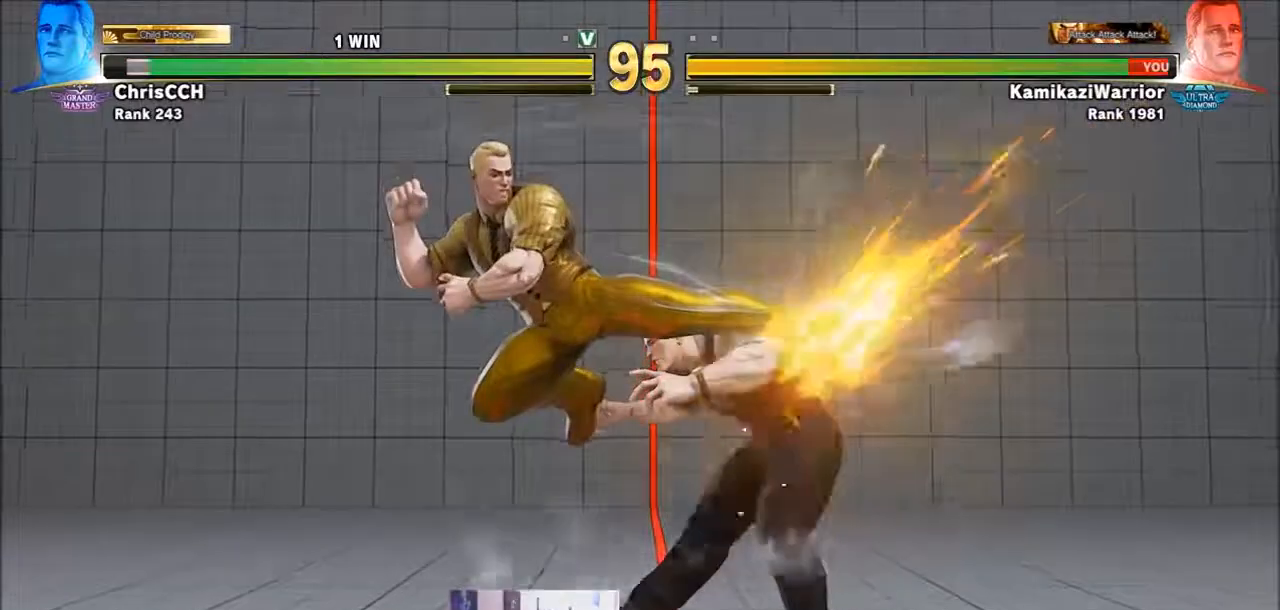
{"buttons": ["SQUARE", "TRIANGLE", "R1"], "left_stick": "right", "events": [[50, "CROSS", "down"], [83, "CROSS", "up"], [83, "left_stick", "center"], [200, "left_stick", "right"], [283, "SQUARE", "down"], [317, "R1", "down"], [317, "TRIANGLE", "down"], [350, "left_stick", "center"], [400, "R1", "up"], [400, "SQUARE", "up"], [400, "TRIANGLE", "up"], [467, "R1", "down"], [467, "SQUARE", "down"], [467, "TRIANGLE", "down"], [467, "left_stick", "right"]]}
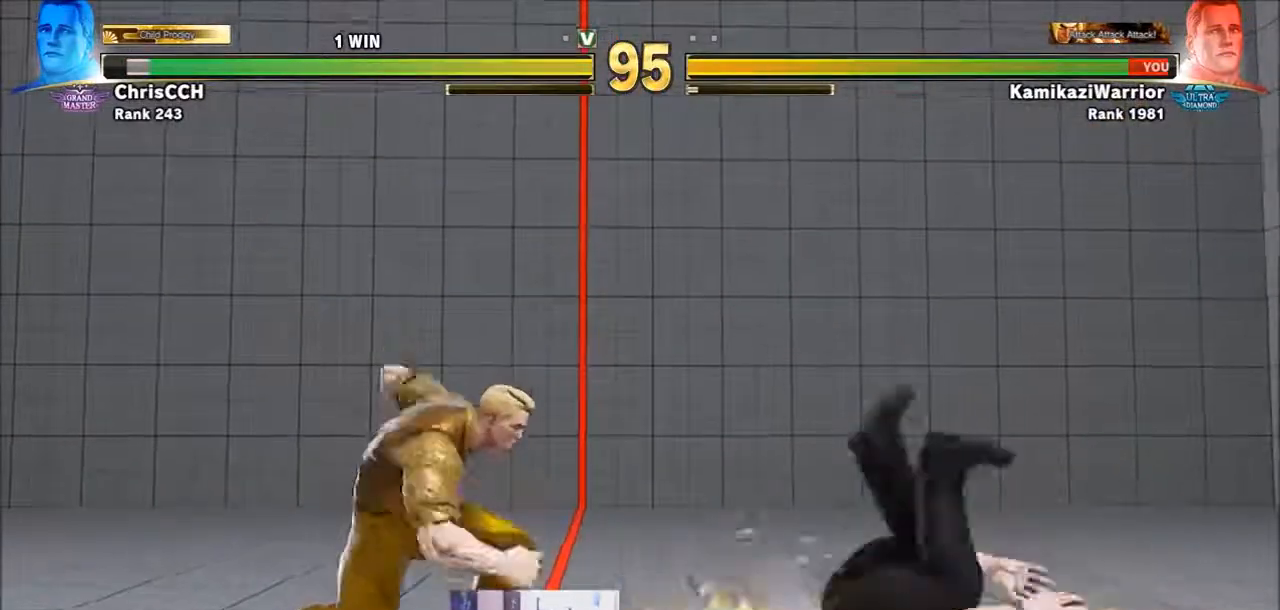
{"buttons": [], "left_stick": "right", "events": [[83, "SQUARE", "up"], [83, "TRIANGLE", "up"], [117, "R1", "up"]]}
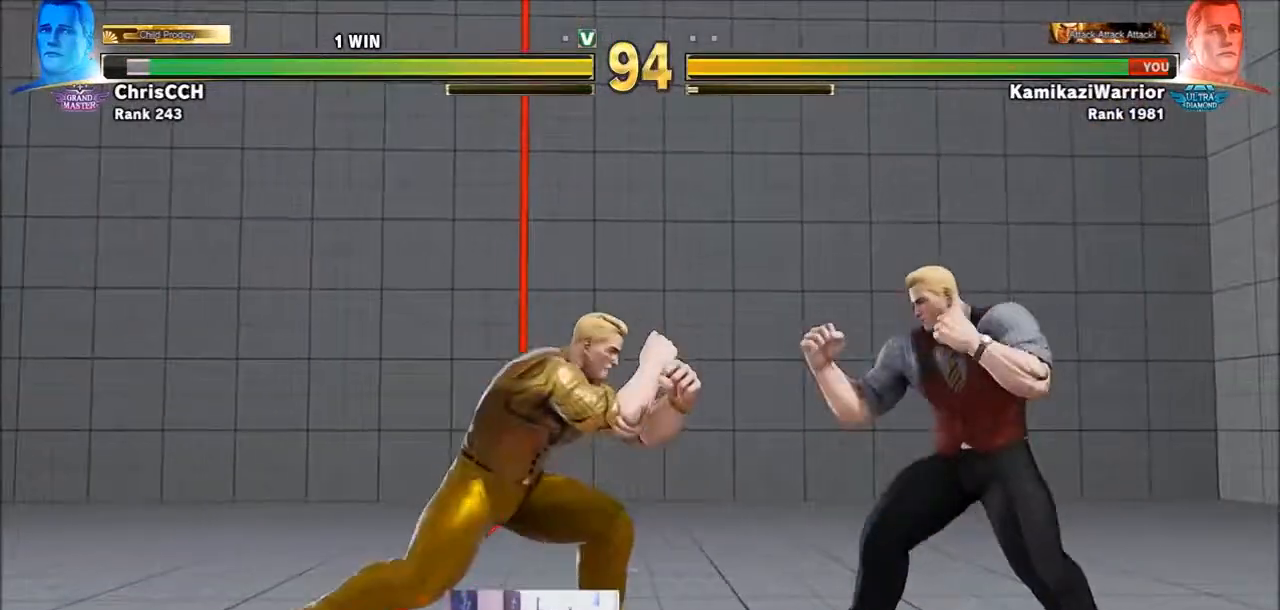
{"buttons": ["CIRCLE"], "left_stick": "down-left", "events": [[83, "left_stick", "center"], [133, "left_stick", "up-left"], [350, "left_stick", "down-left"], [467, "CIRCLE", "down"]]}
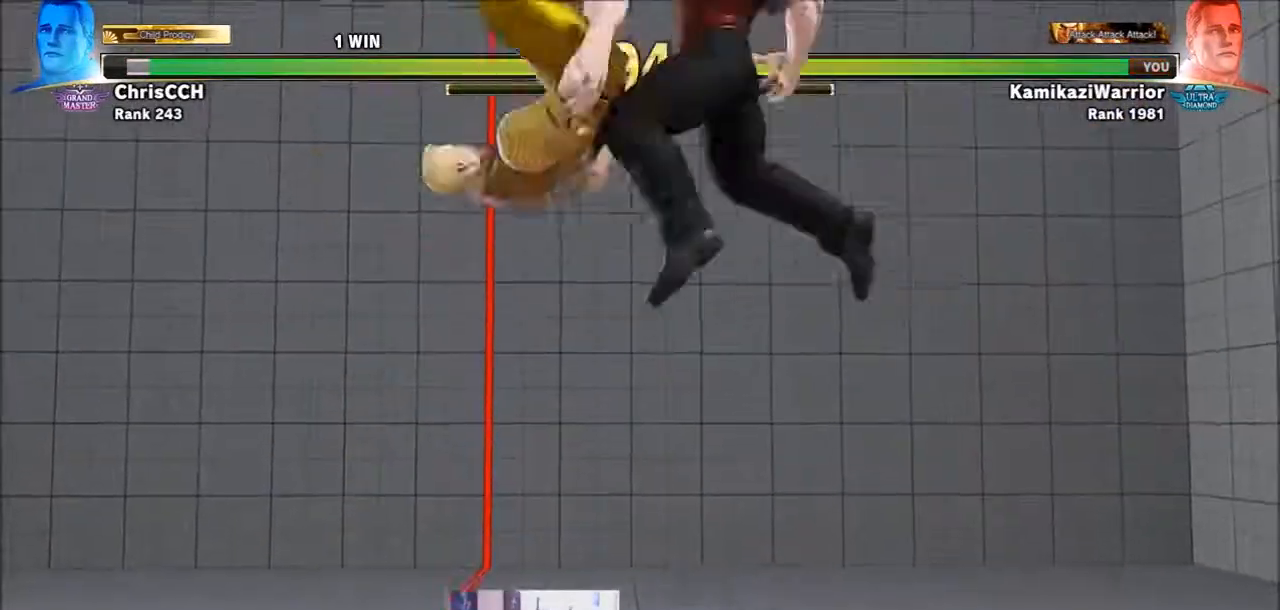
{"buttons": [], "left_stick": "center", "events": [[50, "left_stick", "center"], [283, "CIRCLE", "up"], [400, "left_stick", "left"], [467, "left_stick", "center"]]}
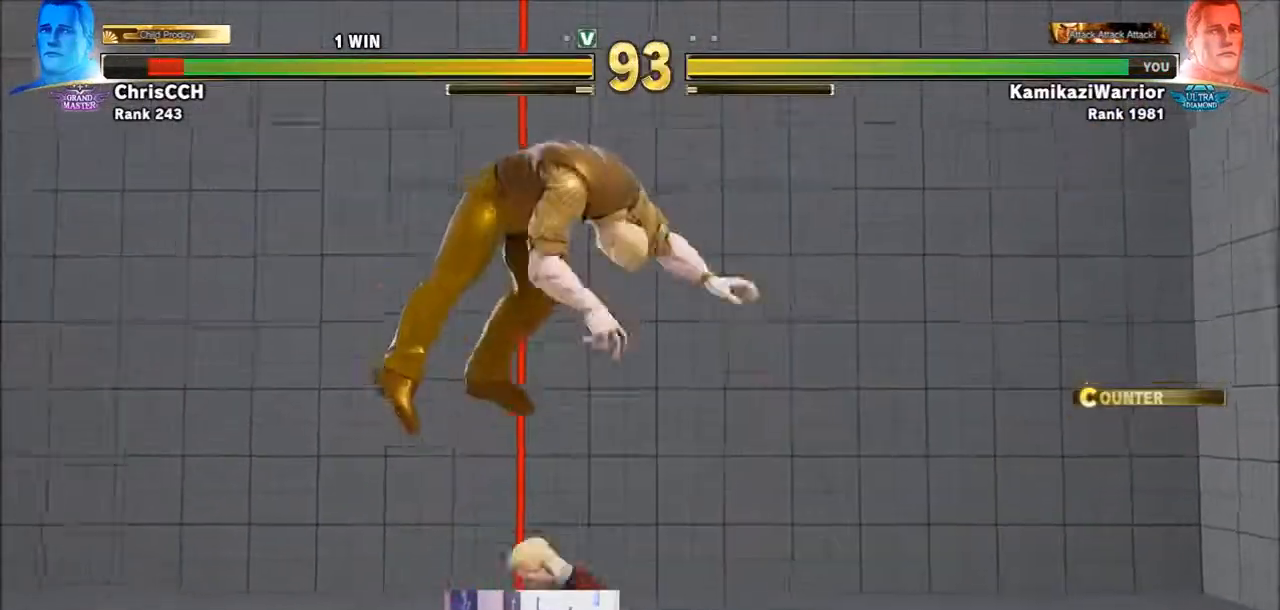
{"buttons": ["SQUARE"], "left_stick": "down-left", "events": [[83, "left_stick", "left"], [250, "left_stick", "down-left"], [433, "SQUARE", "down"]]}
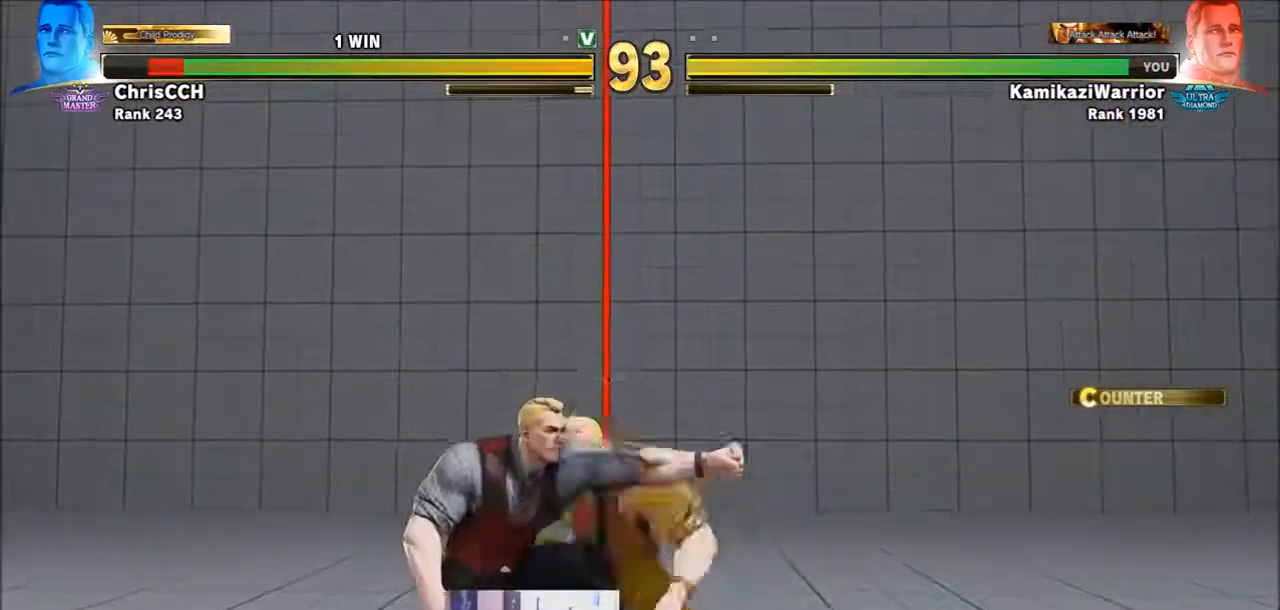
{"buttons": ["CROSS", "SQUARE"], "left_stick": "right", "events": [[83, "left_stick", "center"], [133, "SQUARE", "up"], [250, "left_stick", "right"], [433, "CROSS", "down"], [433, "SQUARE", "down"]]}
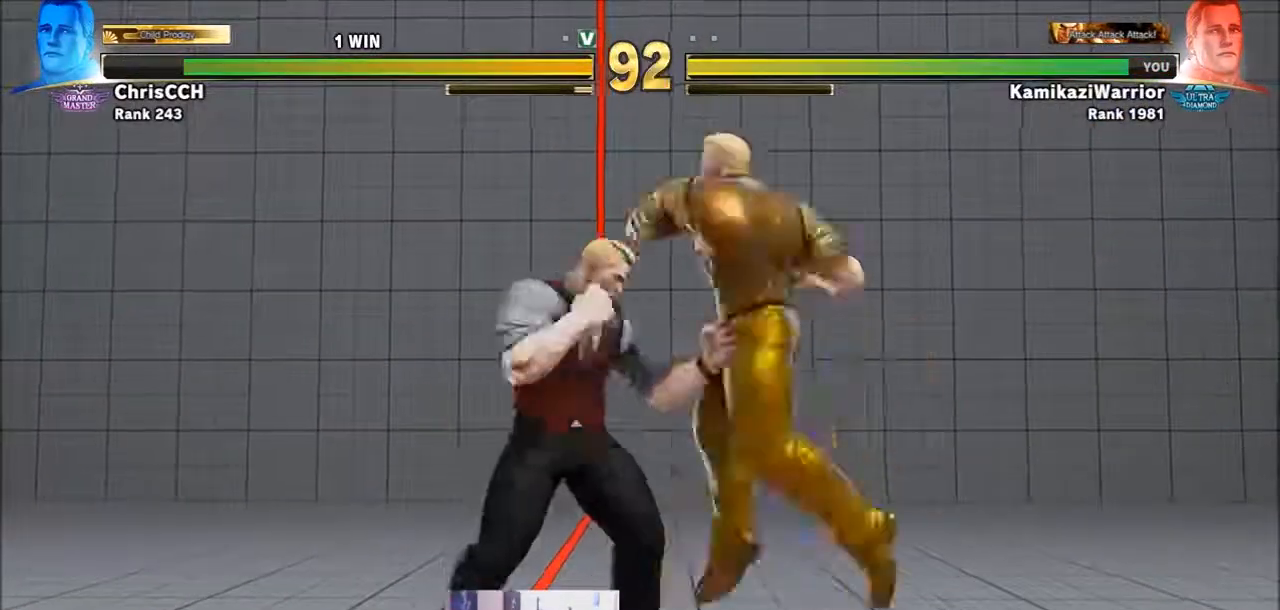
{"buttons": [], "left_stick": "left", "events": [[50, "left_stick", "center"], [83, "CROSS", "up"], [83, "SQUARE", "up"], [317, "left_stick", "left"]]}
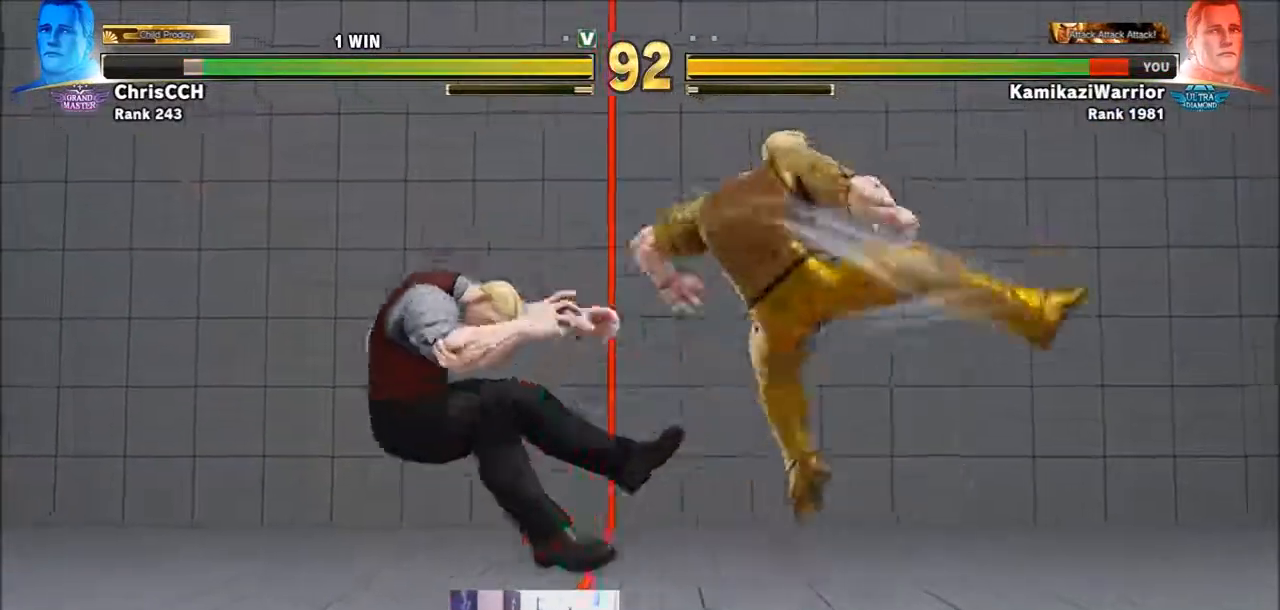
{"buttons": [], "left_stick": "left", "events": [[17, "left_stick", "center"], [50, "R1", "down"], [50, "SQUARE", "down"], [50, "TRIANGLE", "down"], [167, "R1", "up"], [167, "SQUARE", "up"], [167, "TRIANGLE", "up"], [167, "left_stick", "left"], [250, "R1", "down"], [250, "SQUARE", "down"], [250, "TRIANGLE", "down"], [350, "R1", "up"], [350, "SQUARE", "up"], [350, "TRIANGLE", "up"]]}
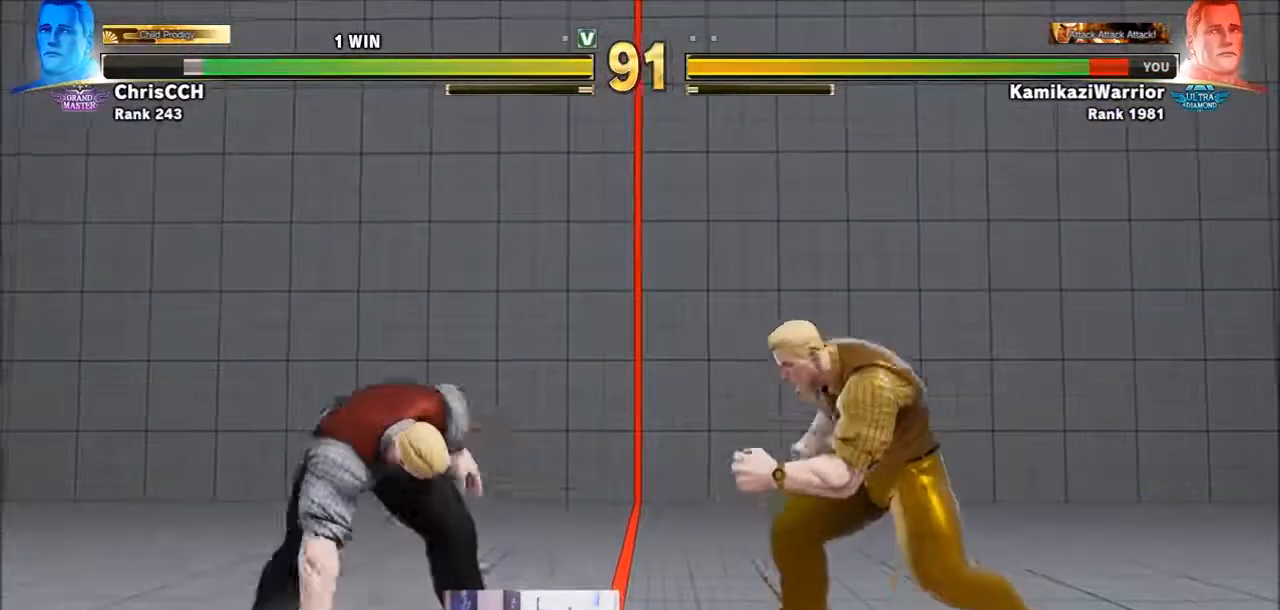
{"buttons": [], "left_stick": "down-left", "events": [[250, "left_stick", "down-left"]]}
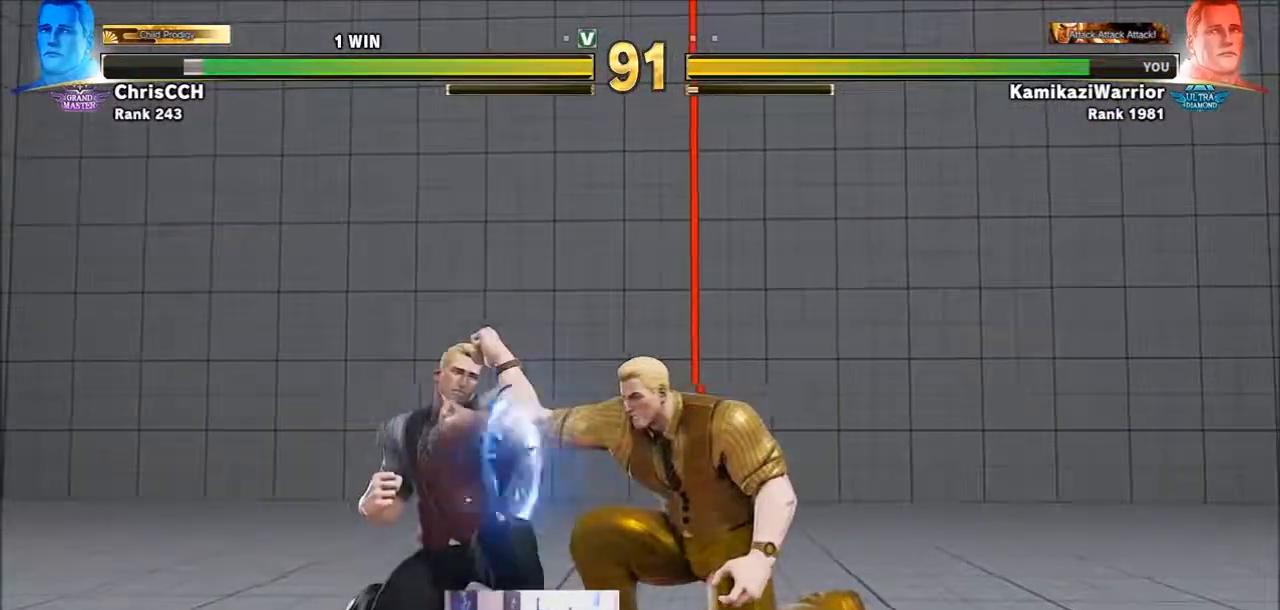
{"buttons": [], "left_stick": "left", "events": [[283, "left_stick", "left"]]}
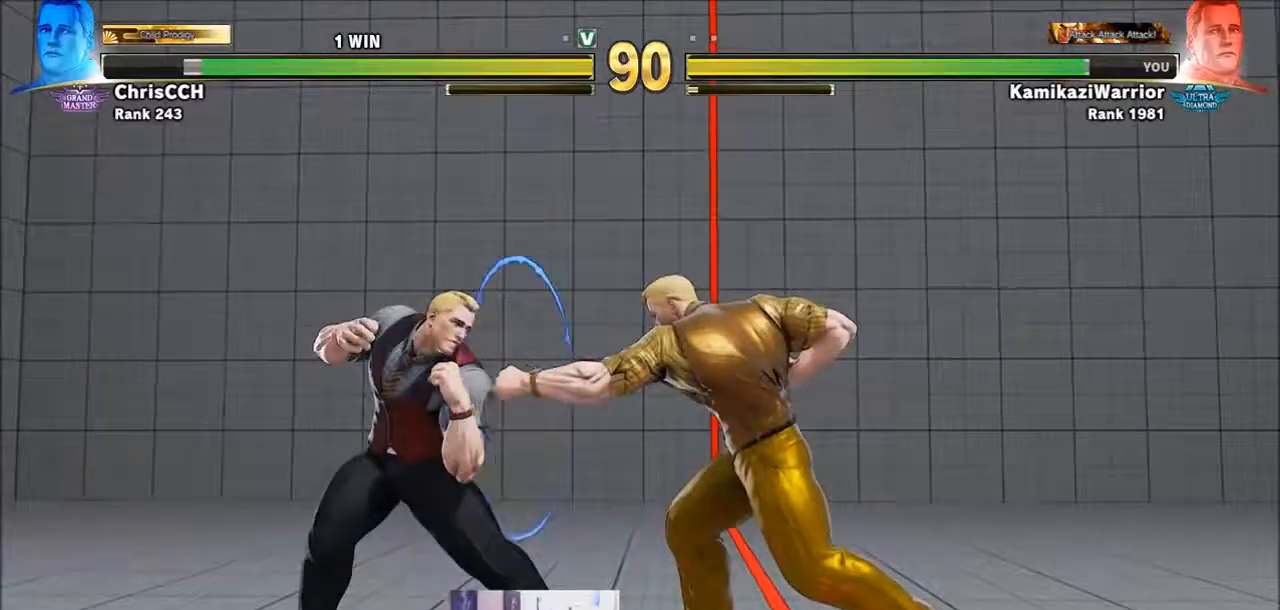
{"buttons": [], "left_stick": "down-left", "events": [[317, "left_stick", "down-left"]]}
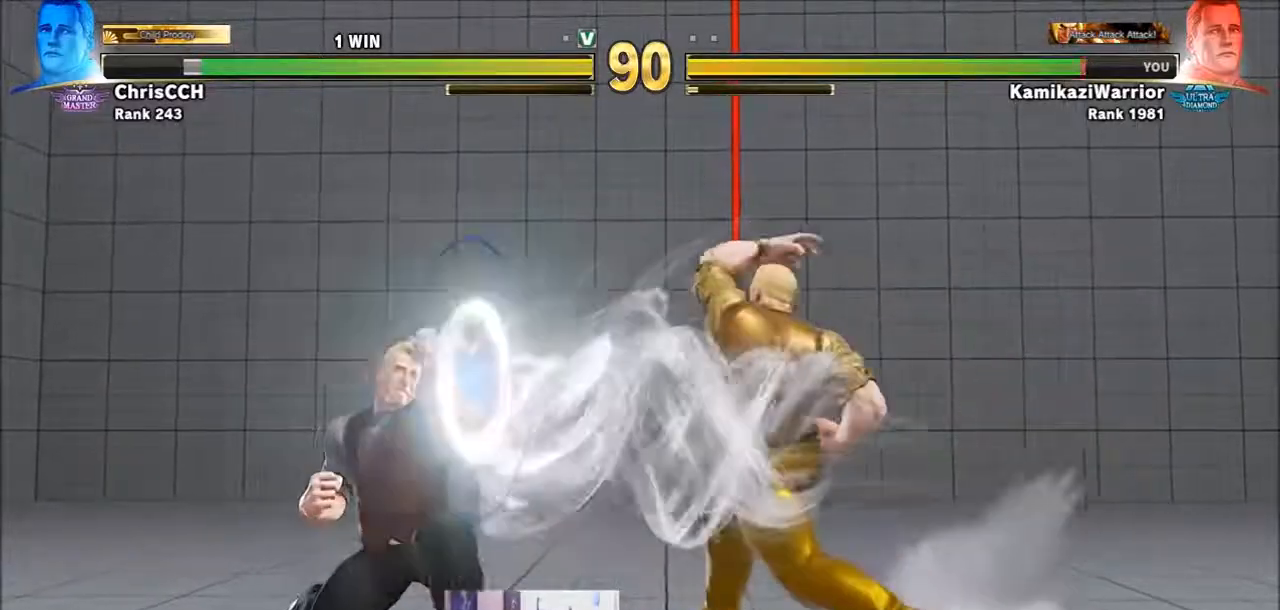
{"buttons": [], "left_stick": "left", "events": [[350, "left_stick", "left"]]}
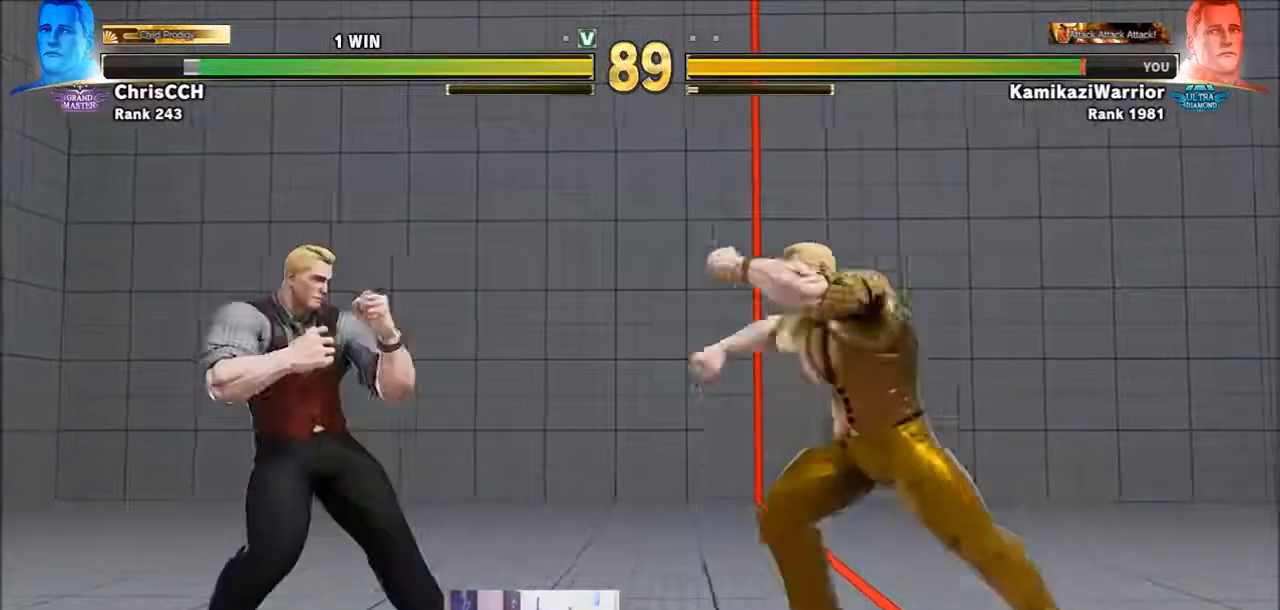
{"buttons": [], "left_stick": "down-left", "events": [[83, "left_stick", "down-left"]]}
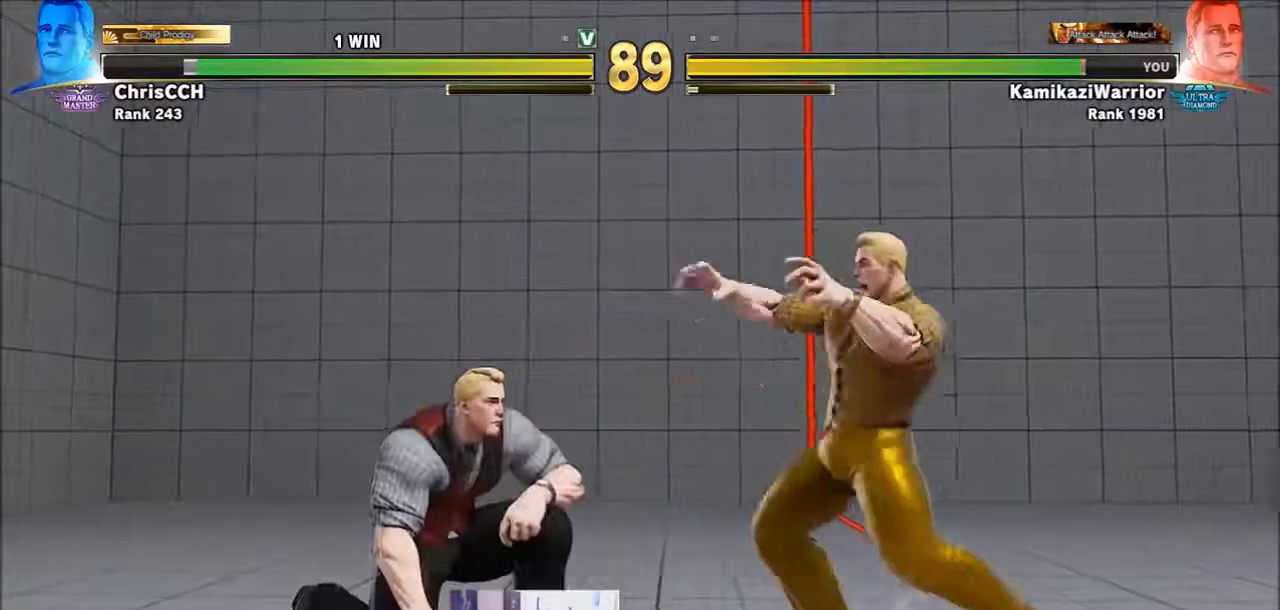
{"buttons": ["R2"], "left_stick": "left", "events": [[17, "left_stick", "right"], [50, "CROSS", "down"], [167, "left_stick", "center"], [200, "CROSS", "up"], [250, "left_stick", "left"], [467, "R2", "down"]]}
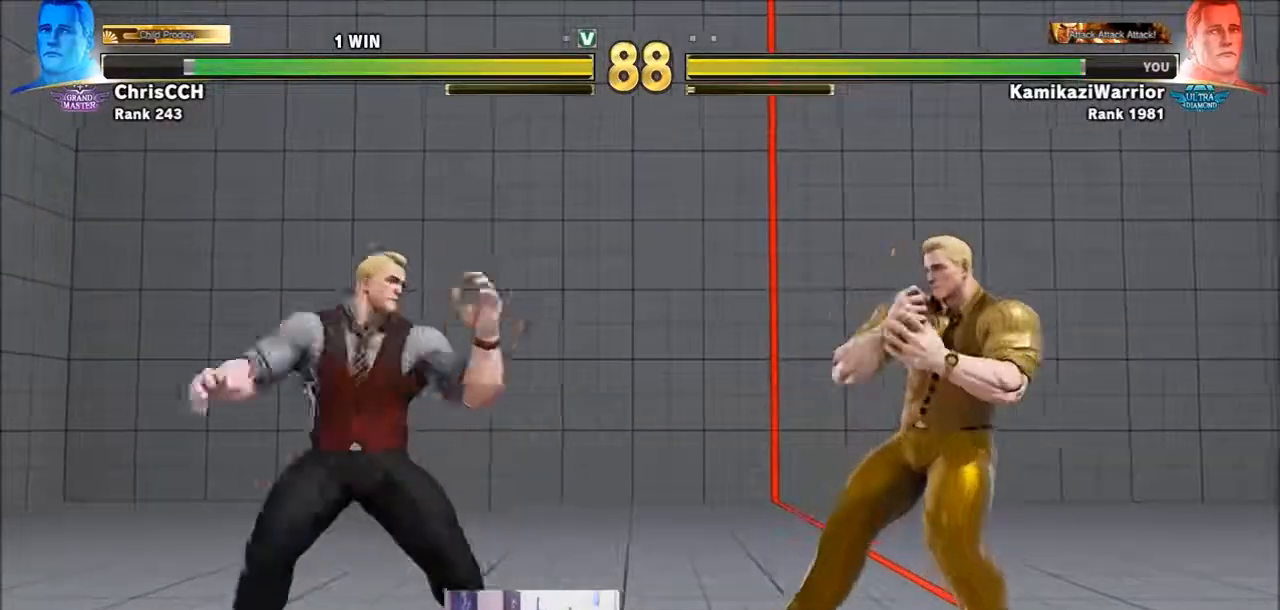
{"buttons": [], "left_stick": "left", "events": [[50, "R2", "up"], [50, "left_stick", "center"], [167, "R2", "down"], [233, "R2", "up"], [283, "R2", "down"], [433, "left_stick", "left"], [467, "R2", "up"]]}
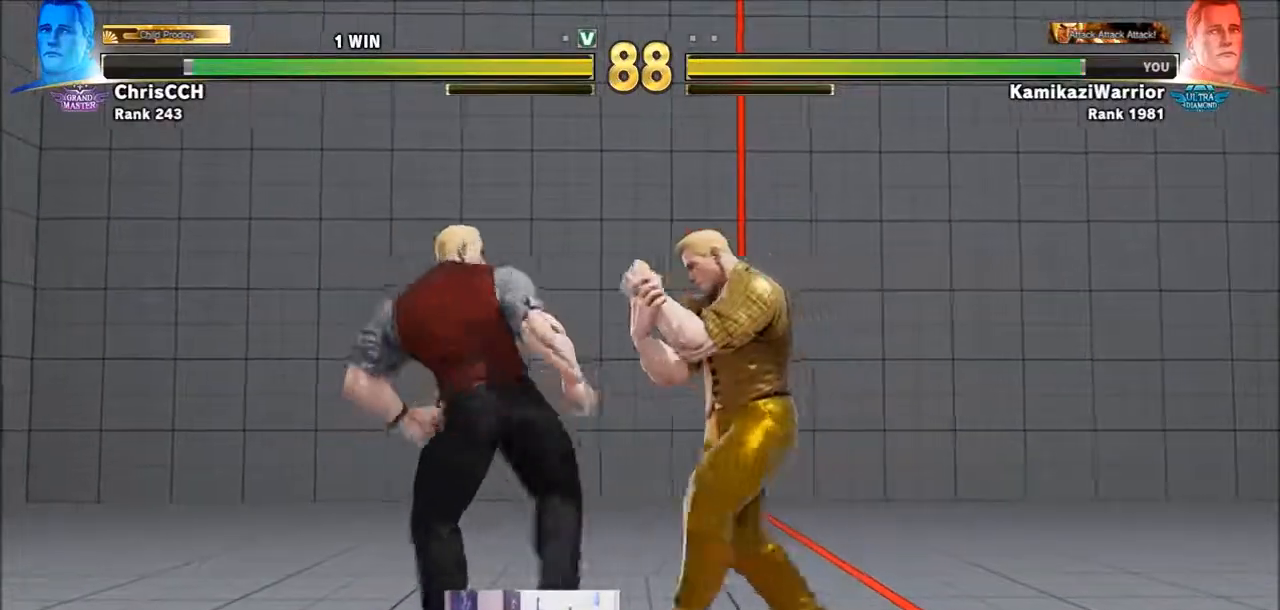
{"buttons": [], "left_stick": "down-left", "events": [[50, "left_stick", "down-left"]]}
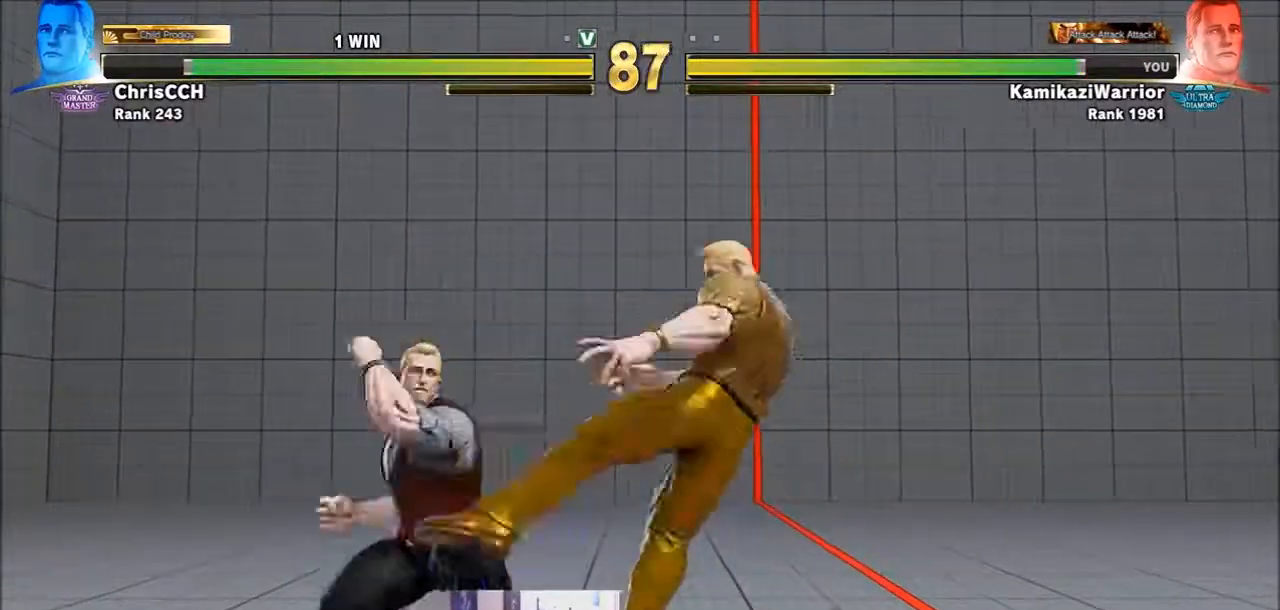
{"buttons": [], "left_stick": "down-left", "events": []}
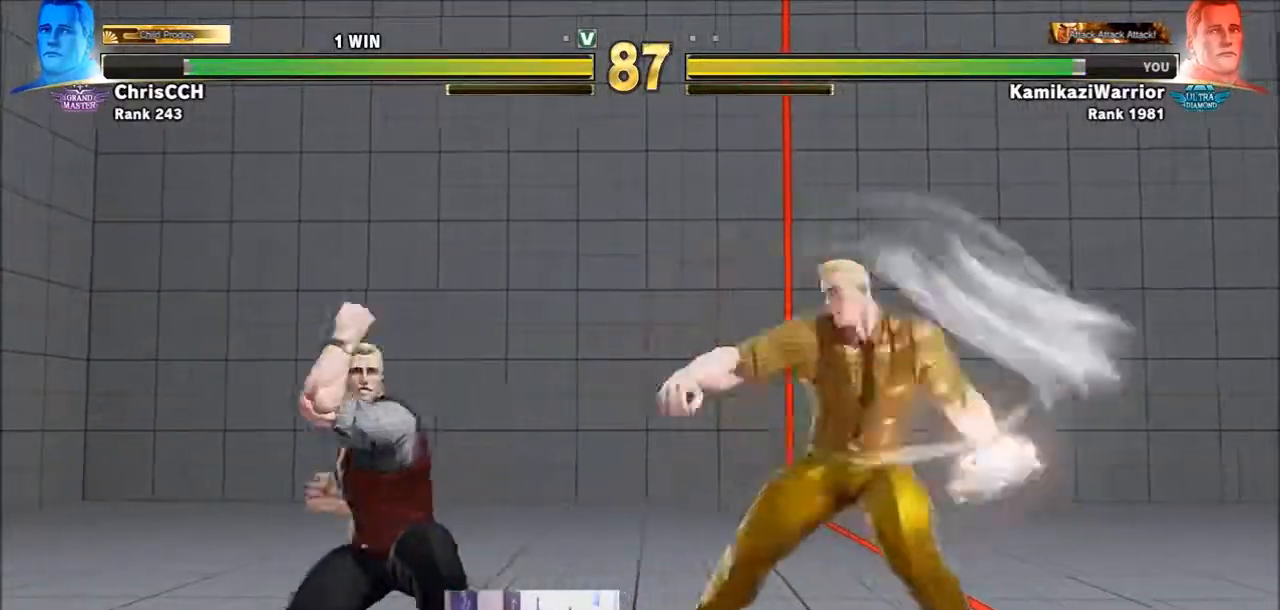
{"buttons": ["CIRCLE", "TRIANGLE"], "left_stick": "center", "events": [[133, "CIRCLE", "down"], [133, "TRIANGLE", "down"], [167, "left_stick", "center"], [200, "TRIANGLE", "up"], [233, "CIRCLE", "up"], [283, "CIRCLE", "down"], [283, "TRIANGLE", "down"], [400, "CIRCLE", "up"], [400, "TRIANGLE", "up"], [433, "CIRCLE", "down"], [433, "TRIANGLE", "down"]]}
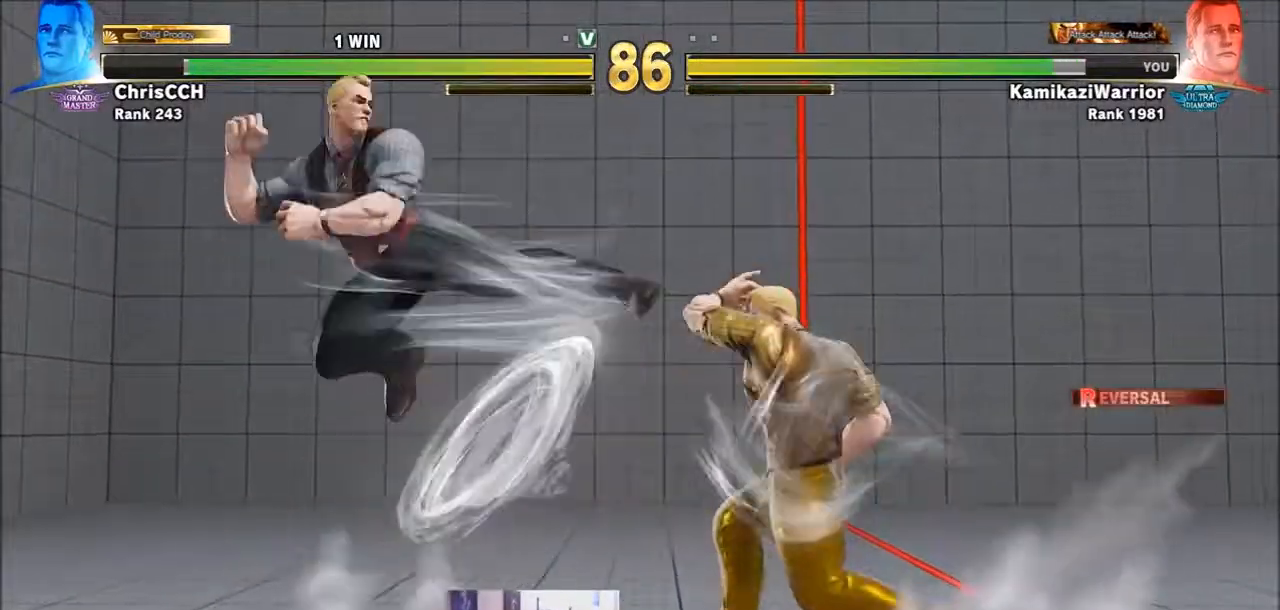
{"buttons": [], "left_stick": "down-left", "events": [[83, "CIRCLE", "up"], [83, "TRIANGLE", "up"], [317, "left_stick", "left"], [433, "left_stick", "down-left"]]}
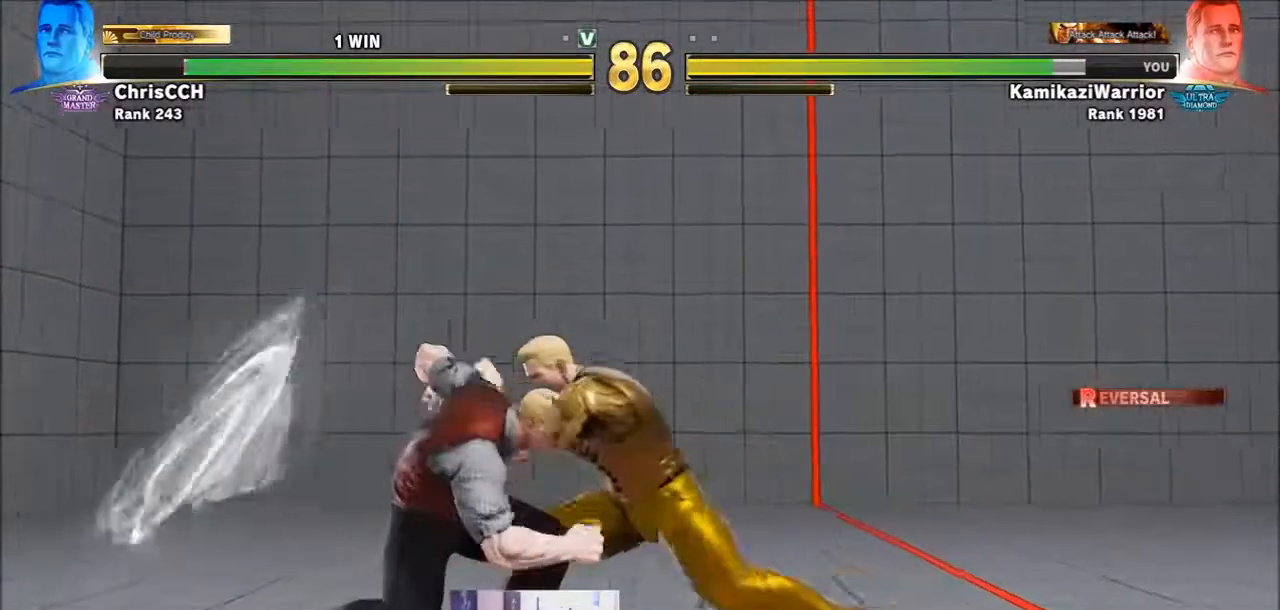
{"buttons": ["CROSS", "SQUARE"], "left_stick": "down-left", "events": [[350, "CROSS", "down"], [350, "SQUARE", "down"]]}
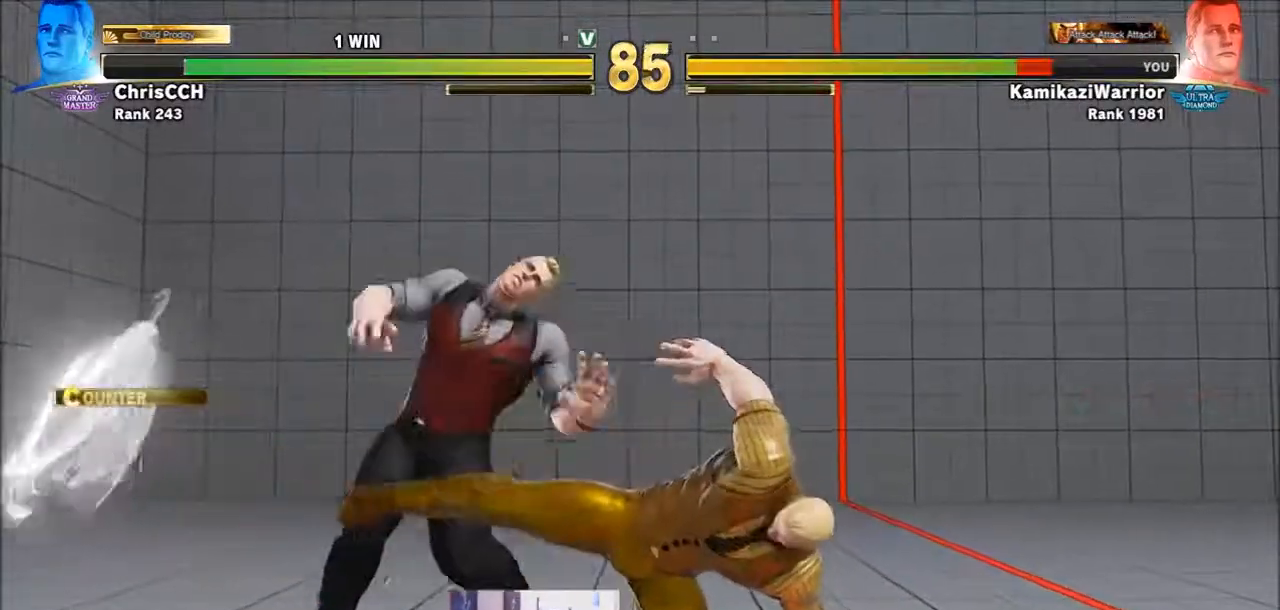
{"buttons": [], "left_stick": "down-left", "events": [[50, "CROSS", "up"], [50, "SQUARE", "up"]]}
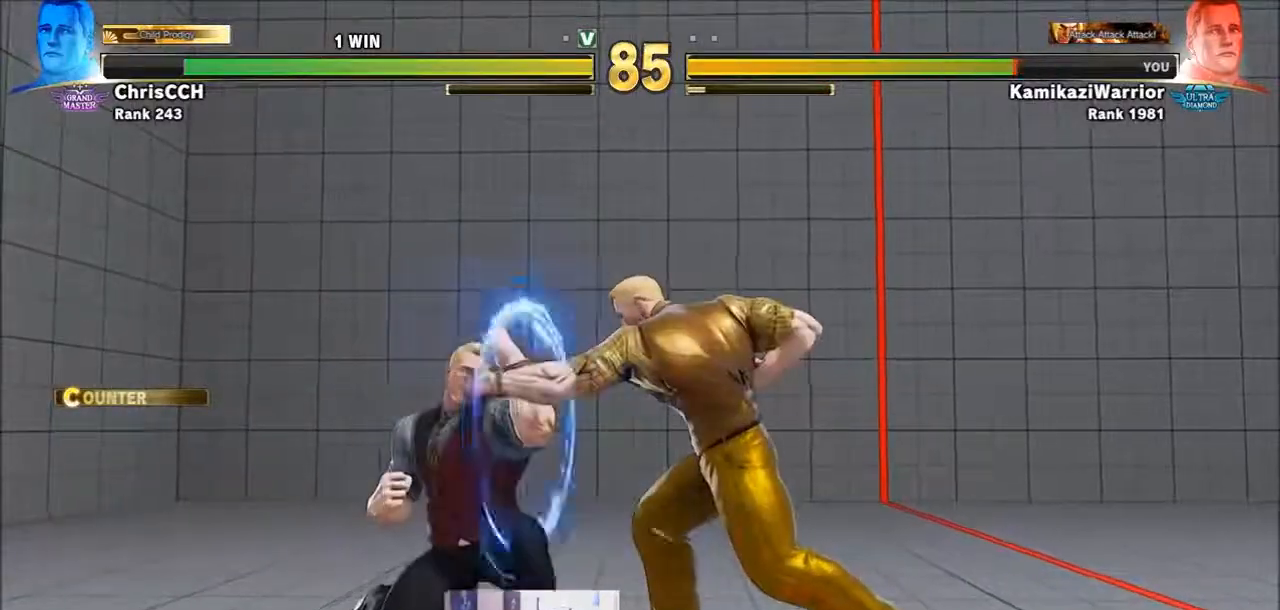
{"buttons": [], "left_stick": "down-left", "events": []}